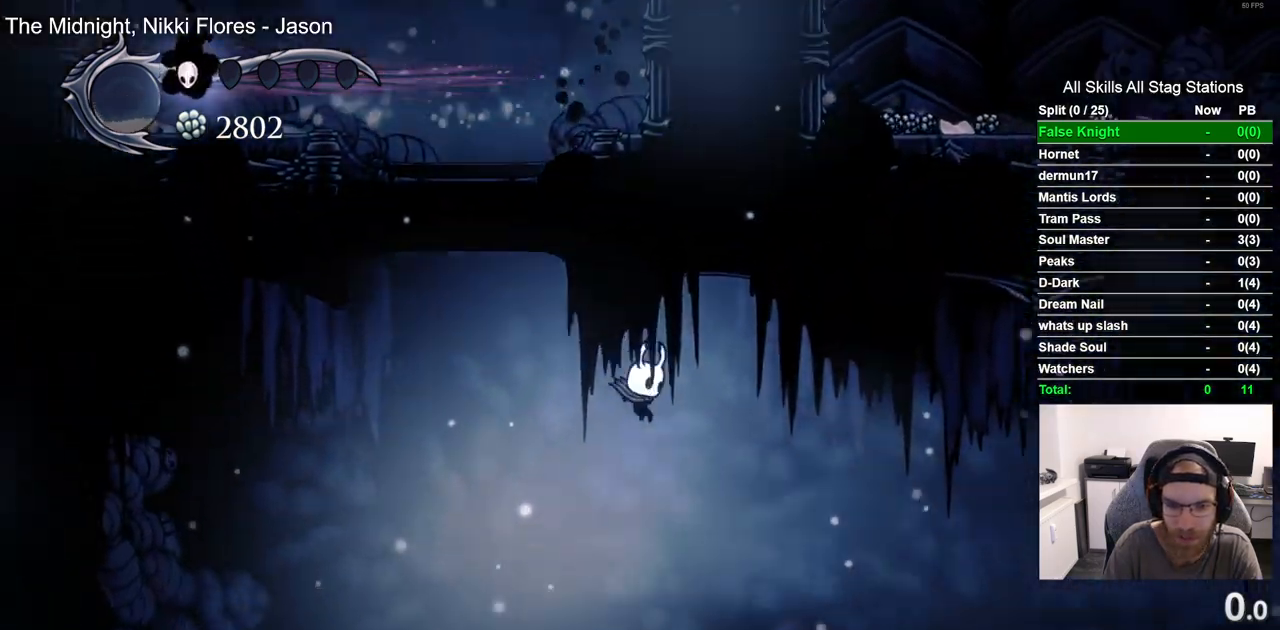
Gameplay with a controller (PlayStation layout); each line is a JSON object with the inputs held at the frame after it (dt_ms = milliseconds from this image to that frame). "events" lists button and stick changes between this image and that frame as [ms after this image, input, new state], when the widget could be followed in between.
{"dt_ms": 500, "buttons": ["DPAD_RIGHT"], "left_stick": "center", "right_stick": "center", "events": [[83, "R2", "down"], [333, "R2", "up"]]}
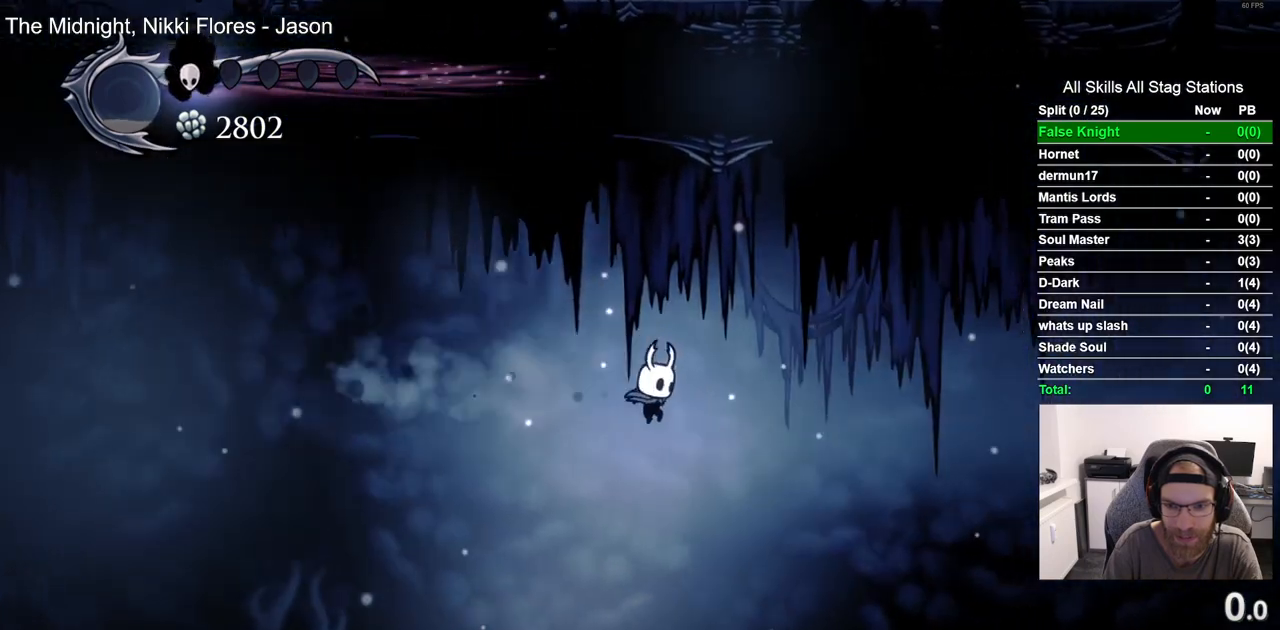
{"dt_ms": 500, "buttons": ["DPAD_RIGHT"], "left_stick": "center", "right_stick": "center", "events": []}
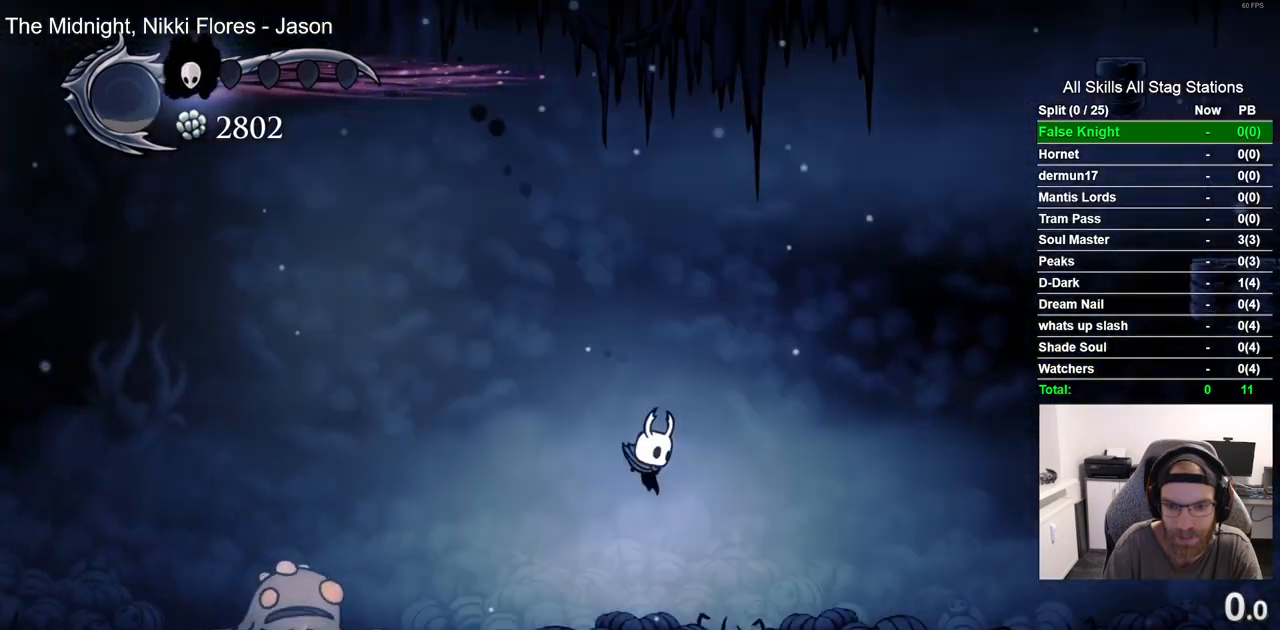
{"dt_ms": 500, "buttons": ["DPAD_RIGHT"], "left_stick": "center", "right_stick": "center", "events": [[150, "R2", "down"], [200, "R2", "up"]]}
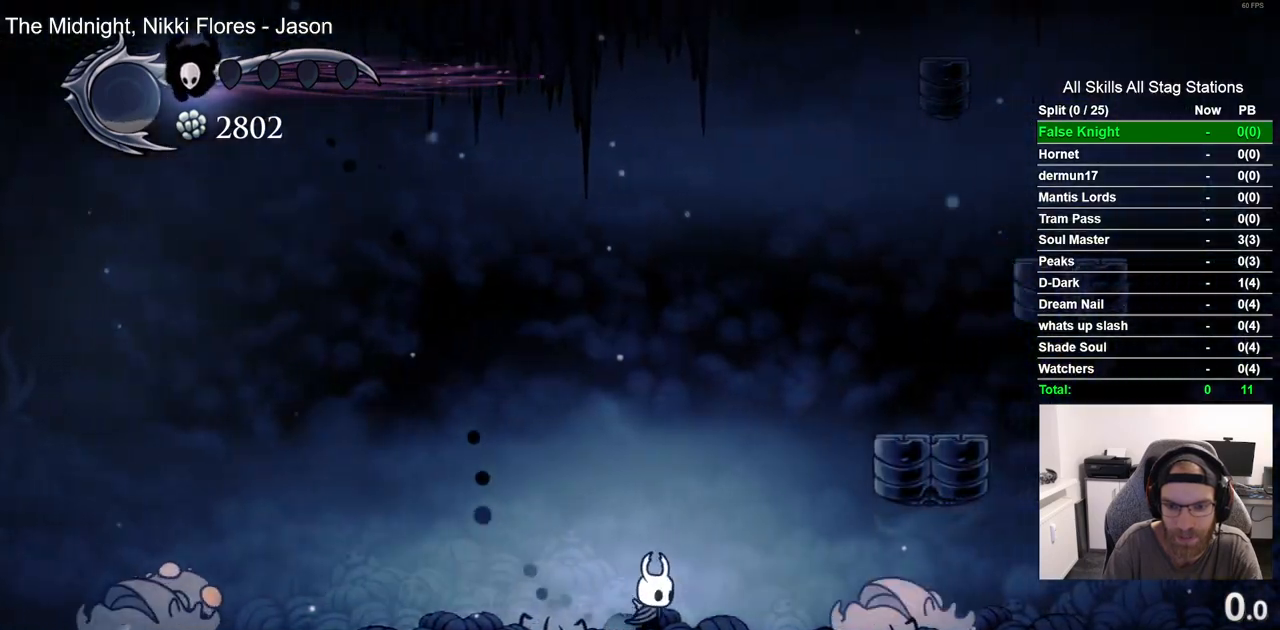
{"dt_ms": 500, "buttons": ["CROSS", "DPAD_RIGHT"], "left_stick": "center", "right_stick": "center", "events": [[67, "CROSS", "down"]]}
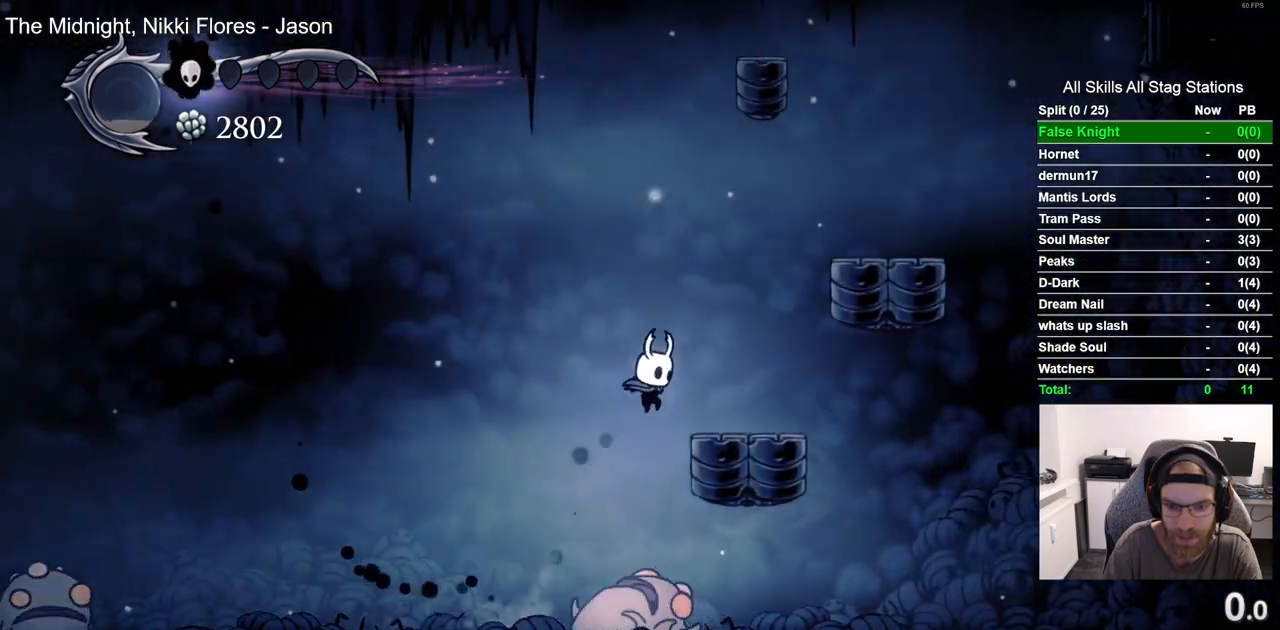
{"dt_ms": 500, "buttons": ["CROSS", "DPAD_RIGHT"], "left_stick": "center", "right_stick": "center", "events": []}
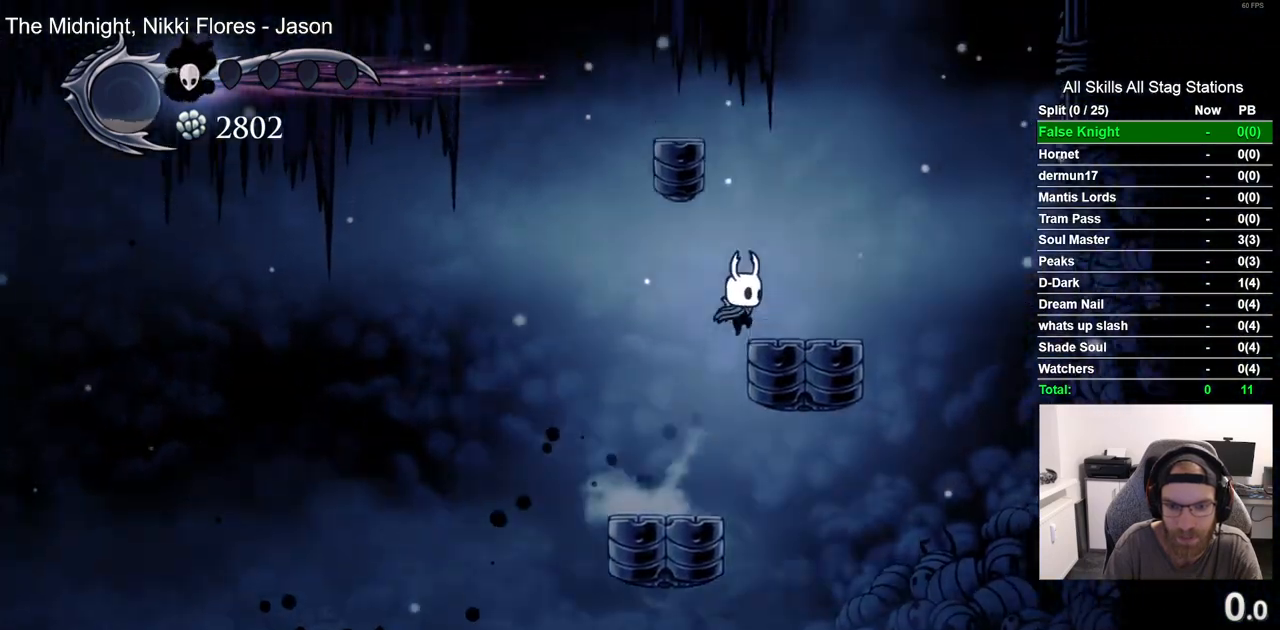
{"dt_ms": 500, "buttons": ["CROSS", "DPAD_LEFT"], "left_stick": "center", "right_stick": "center", "events": [[183, "DPAD_LEFT", "down"], [183, "DPAD_RIGHT", "up"]]}
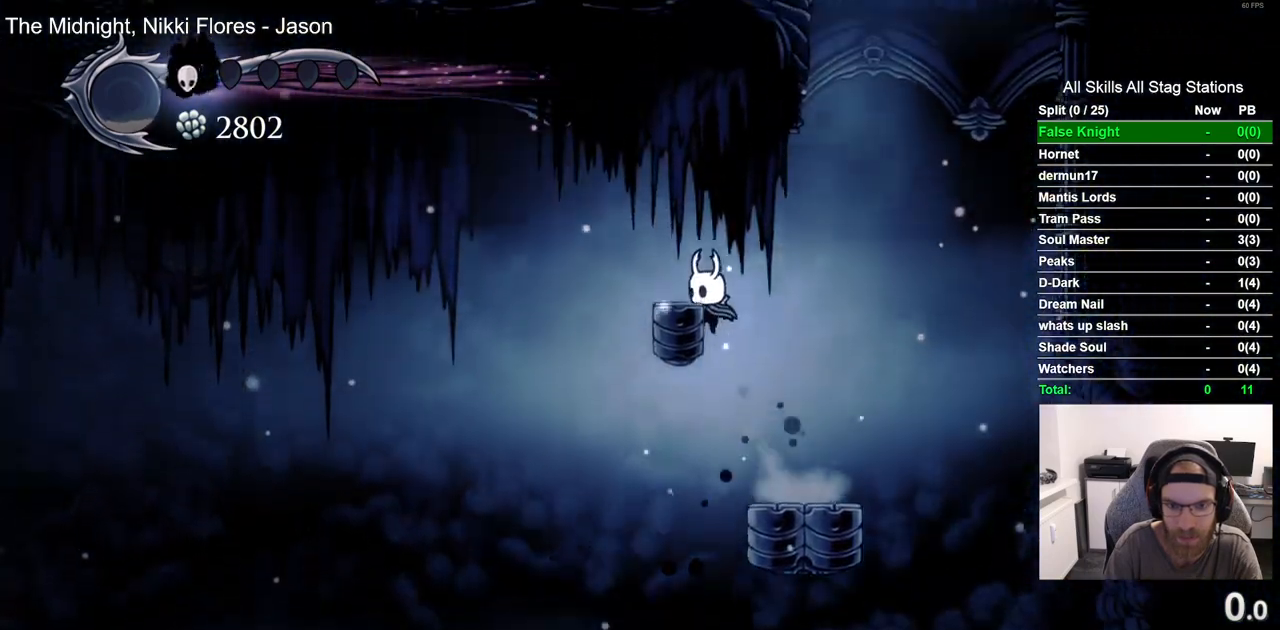
{"dt_ms": 500, "buttons": ["CROSS", "DPAD_RIGHT"], "left_stick": "center", "right_stick": "center", "events": [[100, "DPAD_LEFT", "up"], [100, "DPAD_UP", "down"], [167, "DPAD_LEFT", "down"], [167, "DPAD_UP", "up"], [200, "DPAD_RIGHT", "down"], [233, "DPAD_LEFT", "up"]]}
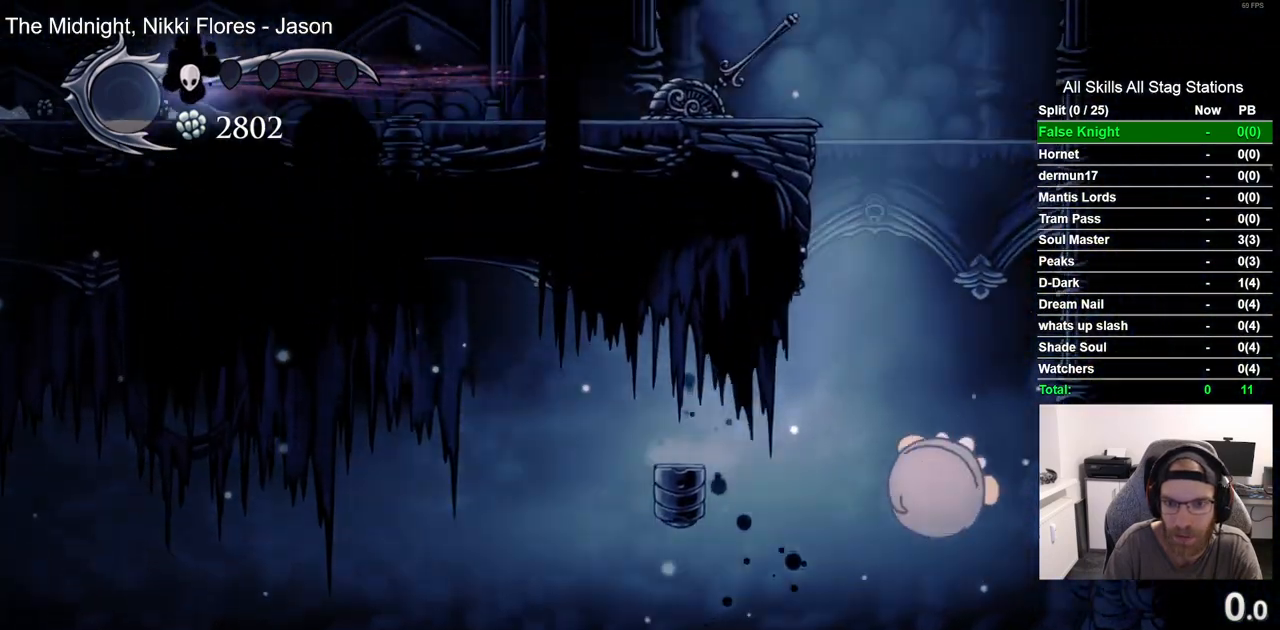
{"dt_ms": 500, "buttons": ["DPAD_RIGHT"], "left_stick": "center", "right_stick": "center", "events": [[17, "CROSS", "up"], [117, "R2", "down"], [383, "R2", "up"]]}
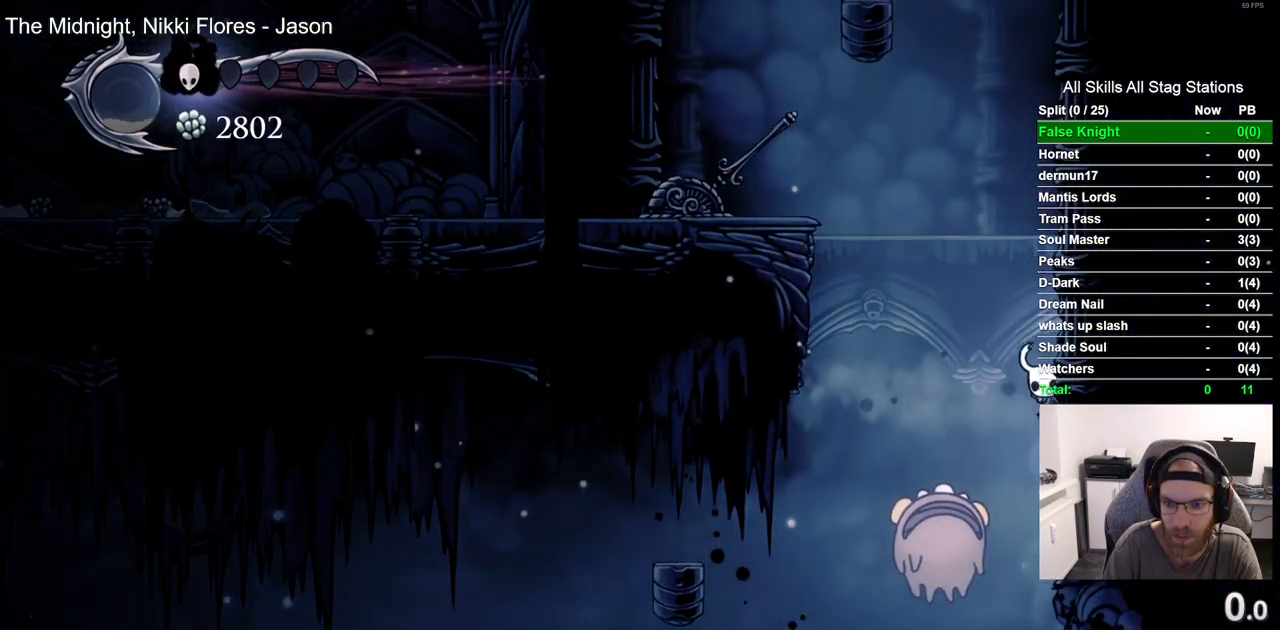
{"dt_ms": 500, "buttons": ["CROSS", "DPAD_RIGHT"], "left_stick": "center", "right_stick": "center", "events": [[50, "CROSS", "down"]]}
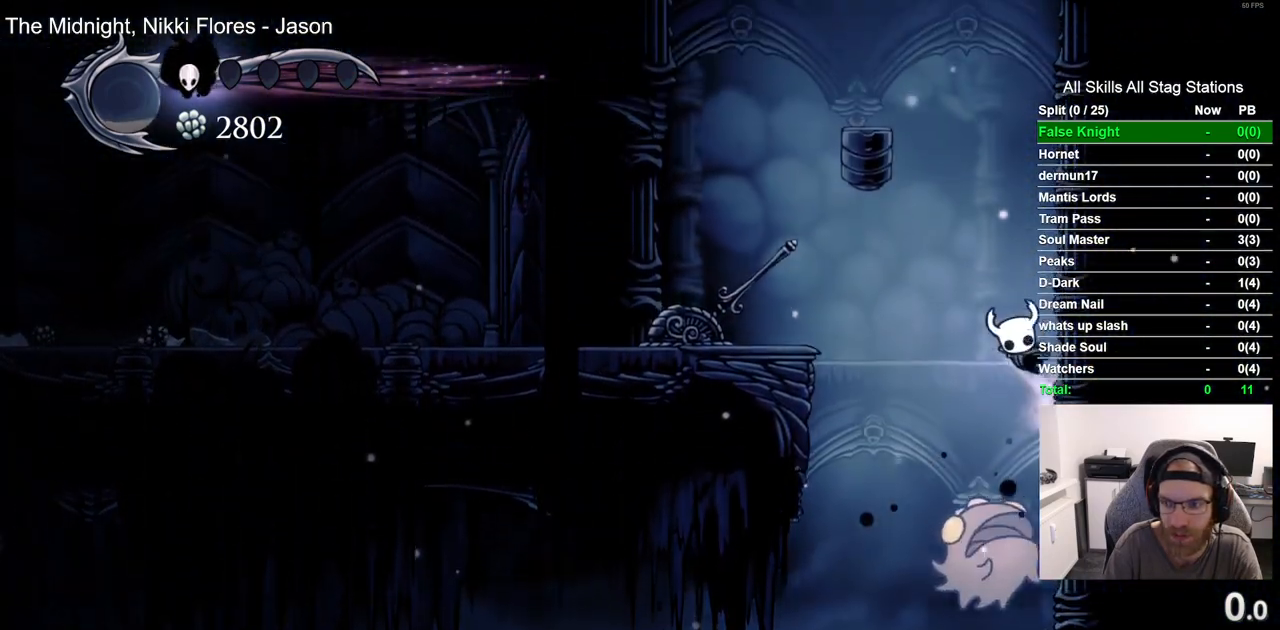
{"dt_ms": 500, "buttons": ["CROSS", "DPAD_LEFT"], "left_stick": "center", "right_stick": "center", "events": [[167, "CROSS", "up"], [250, "CROSS", "down"], [333, "DPAD_LEFT", "down"], [333, "DPAD_RIGHT", "up"]]}
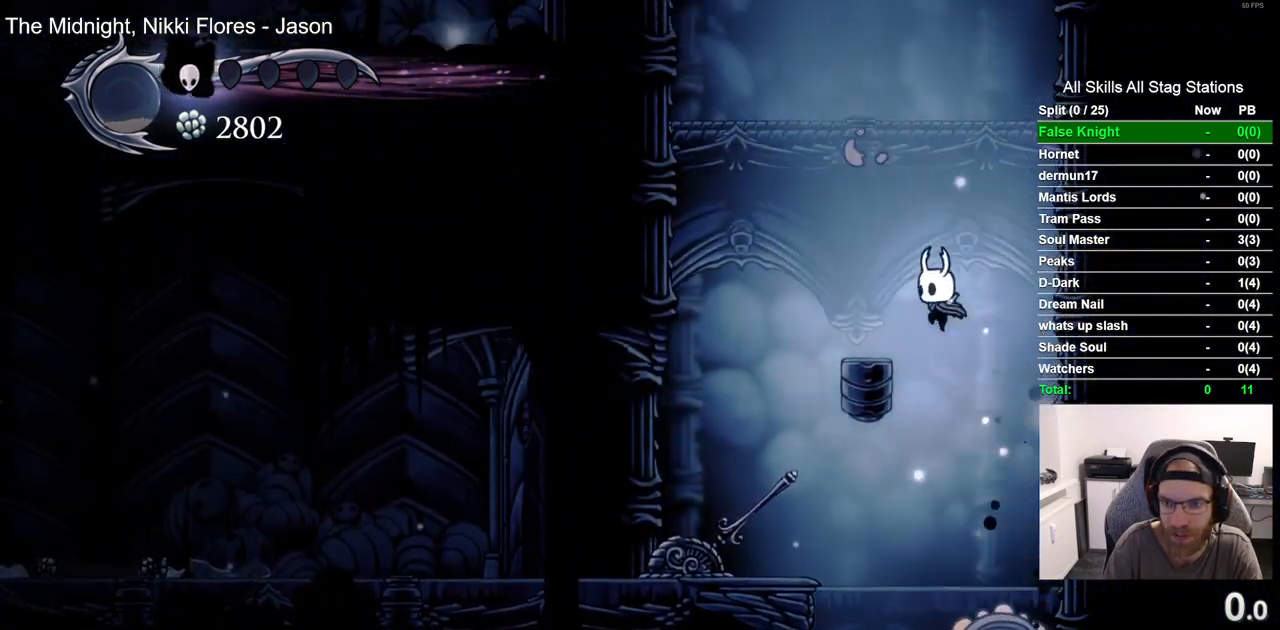
{"dt_ms": 500, "buttons": ["CROSS", "DPAD_LEFT"], "left_stick": "center", "right_stick": "center", "events": [[83, "CROSS", "up"], [133, "DPAD_LEFT", "up"], [367, "DPAD_LEFT", "down"], [417, "CROSS", "down"]]}
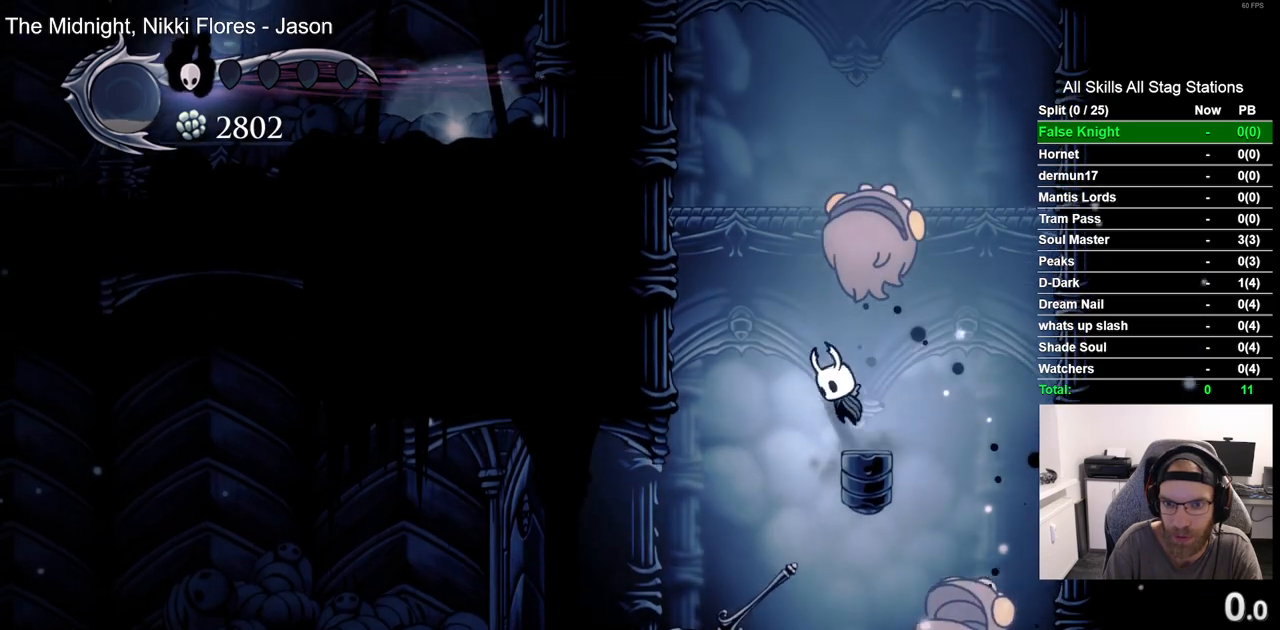
{"dt_ms": 500, "buttons": ["CROSS", "DPAD_LEFT"], "left_stick": "center", "right_stick": "center", "events": [[400, "CROSS", "up"], [483, "CROSS", "down"]]}
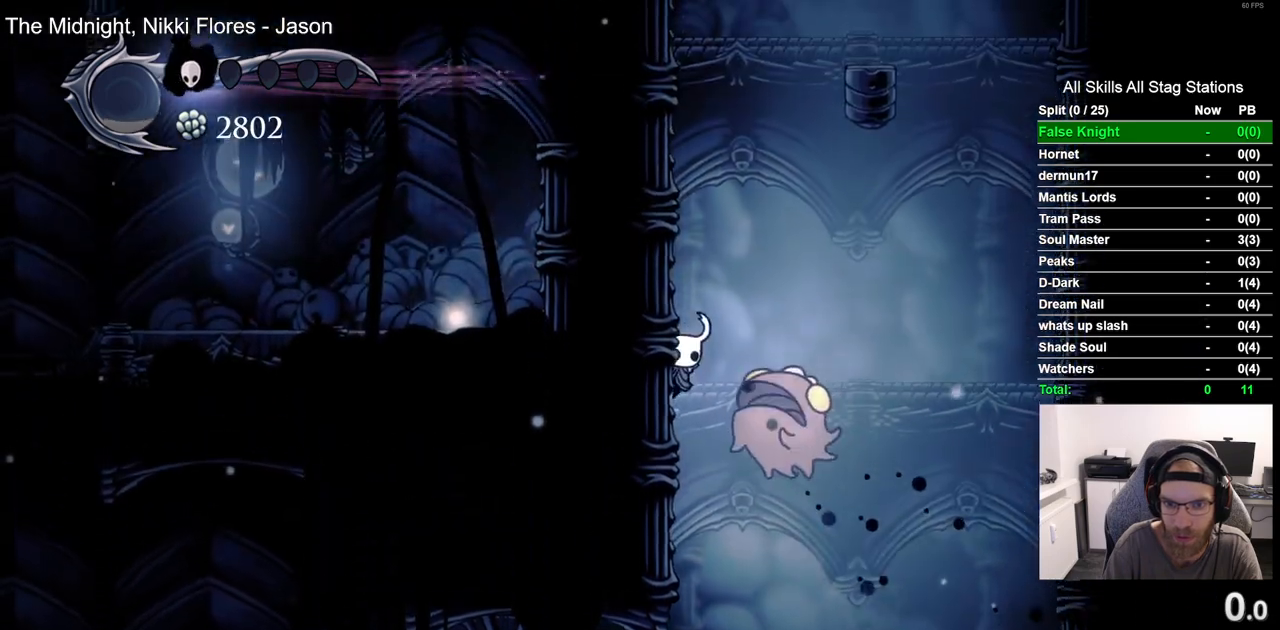
{"dt_ms": 1000, "buttons": ["CROSS"], "left_stick": "center", "right_stick": "center"}